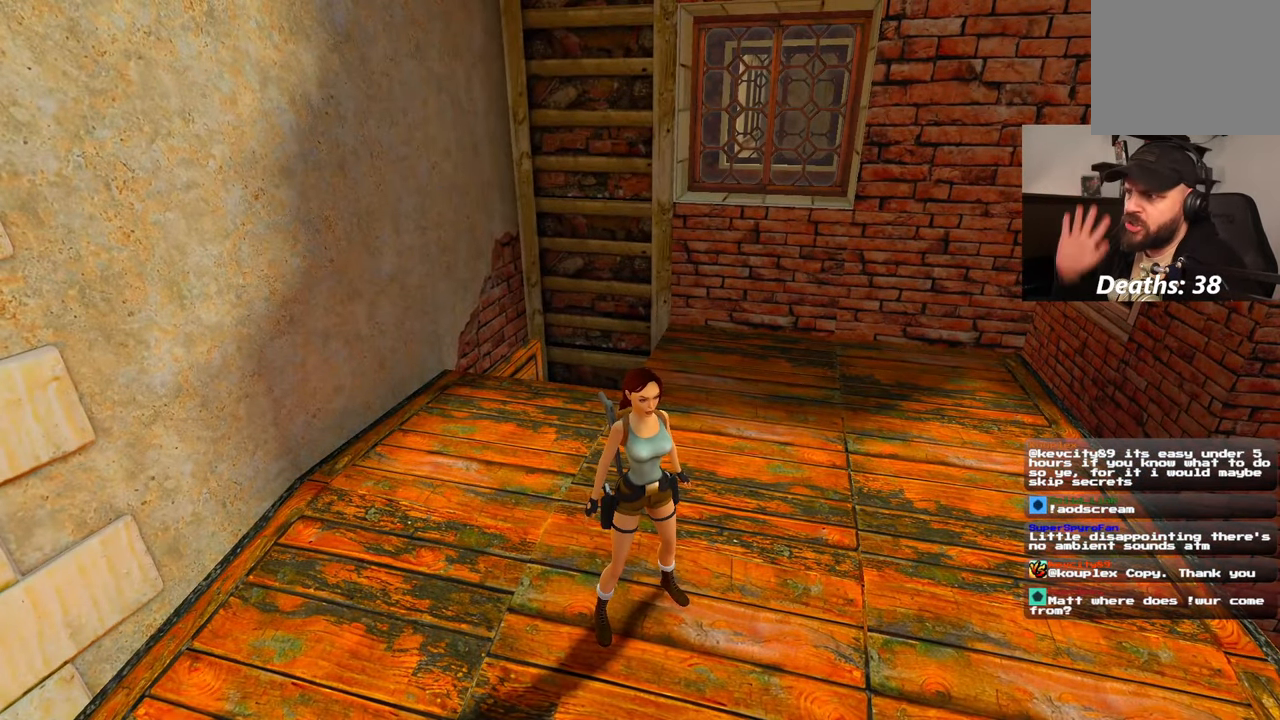
Gameplay with a controller (PlayStation layout); each line is a JSON object with the inputs held at the frame after it (dt_ms = milliseconds from this image to that frame). "events" lists button and stick changes between this image and that frame as [ms after this image, input, new state], when the widget could be followed in between. Not read: HOME L2 L3 R2 R3 START.
{"dt_ms": 500, "buttons": [], "left_stick": "center", "right_stick": "center", "events": []}
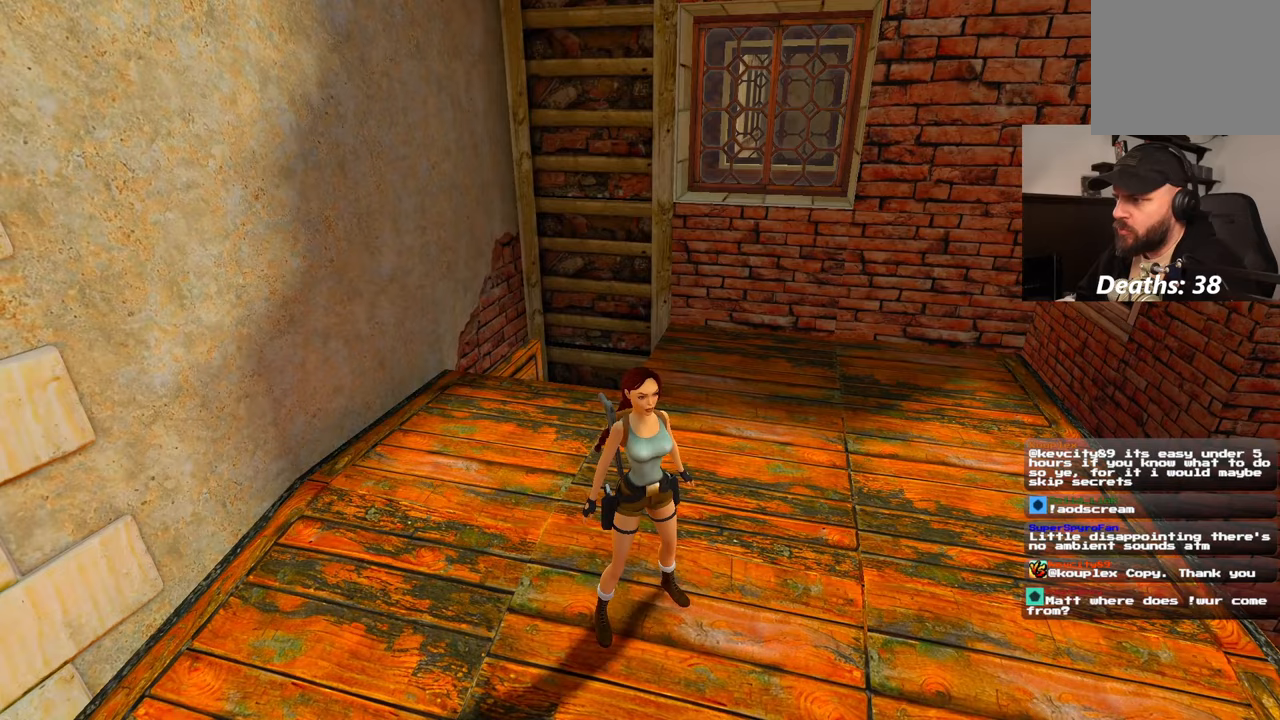
{"dt_ms": 500, "buttons": [], "left_stick": "center", "right_stick": "up-right", "events": [[383, "right_stick", "up-right"]]}
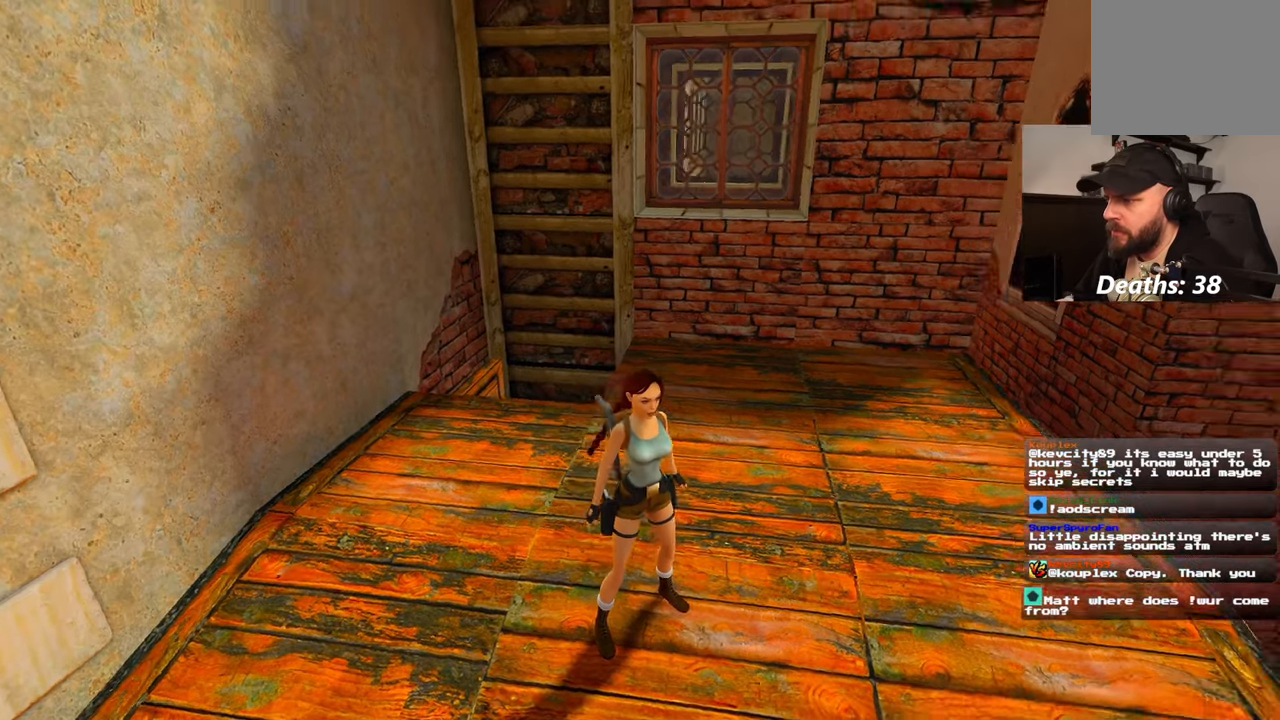
{"dt_ms": 500, "buttons": ["L1"], "left_stick": "center", "right_stick": "right", "events": [[267, "right_stick", "right"], [383, "L1", "down"]]}
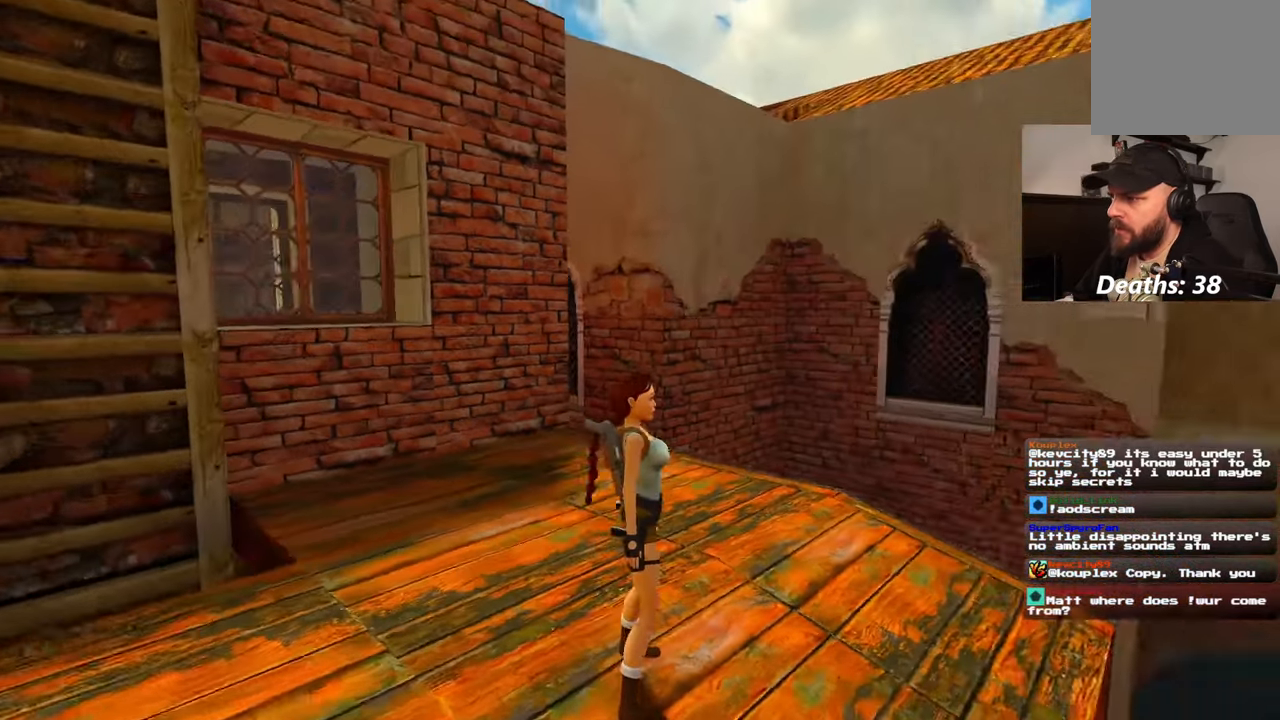
{"dt_ms": 500, "buttons": [], "left_stick": "center", "right_stick": "down-right"}
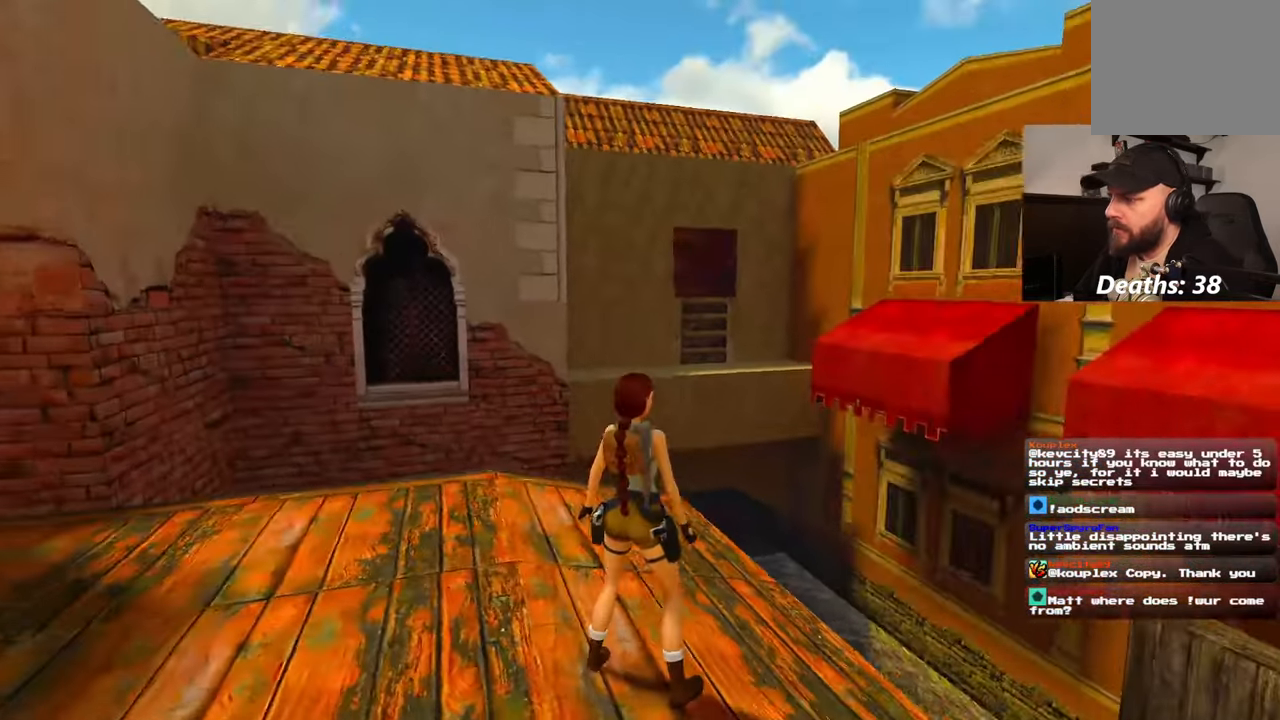
{"dt_ms": 500, "buttons": [], "left_stick": "center", "right_stick": "left", "events": [[150, "L1", "down"], [150, "right_stick", "center"], [200, "L1", "up"], [483, "right_stick", "left"]]}
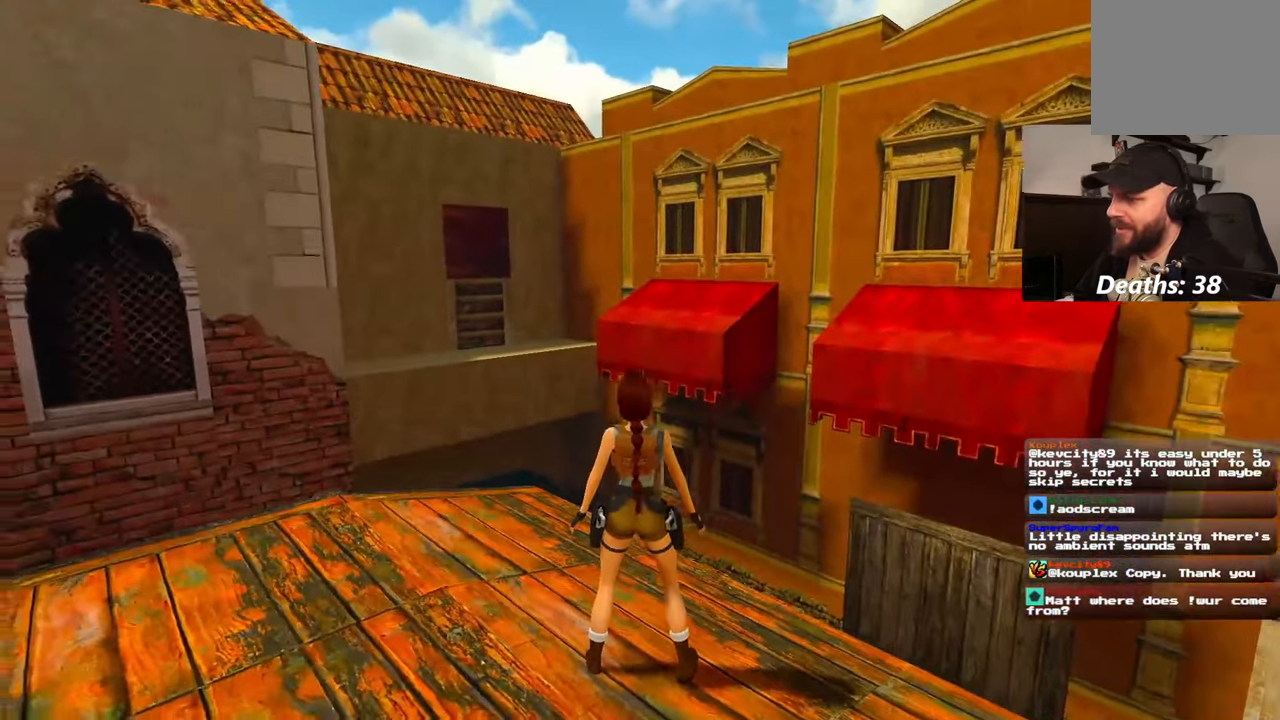
{"dt_ms": 1000, "buttons": [], "left_stick": "up", "right_stick": "center"}
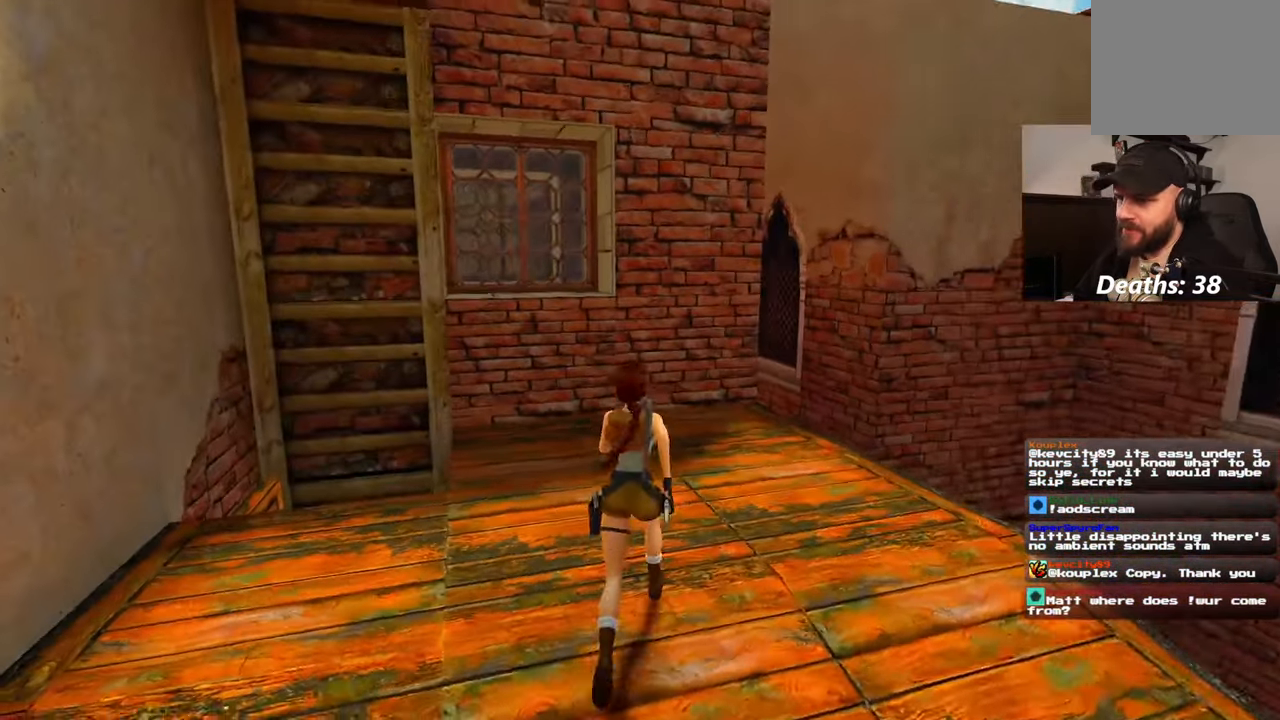
{"dt_ms": 500, "buttons": [], "left_stick": "up", "right_stick": "center", "events": [[217, "left_stick", "up-left"], [317, "left_stick", "up"]]}
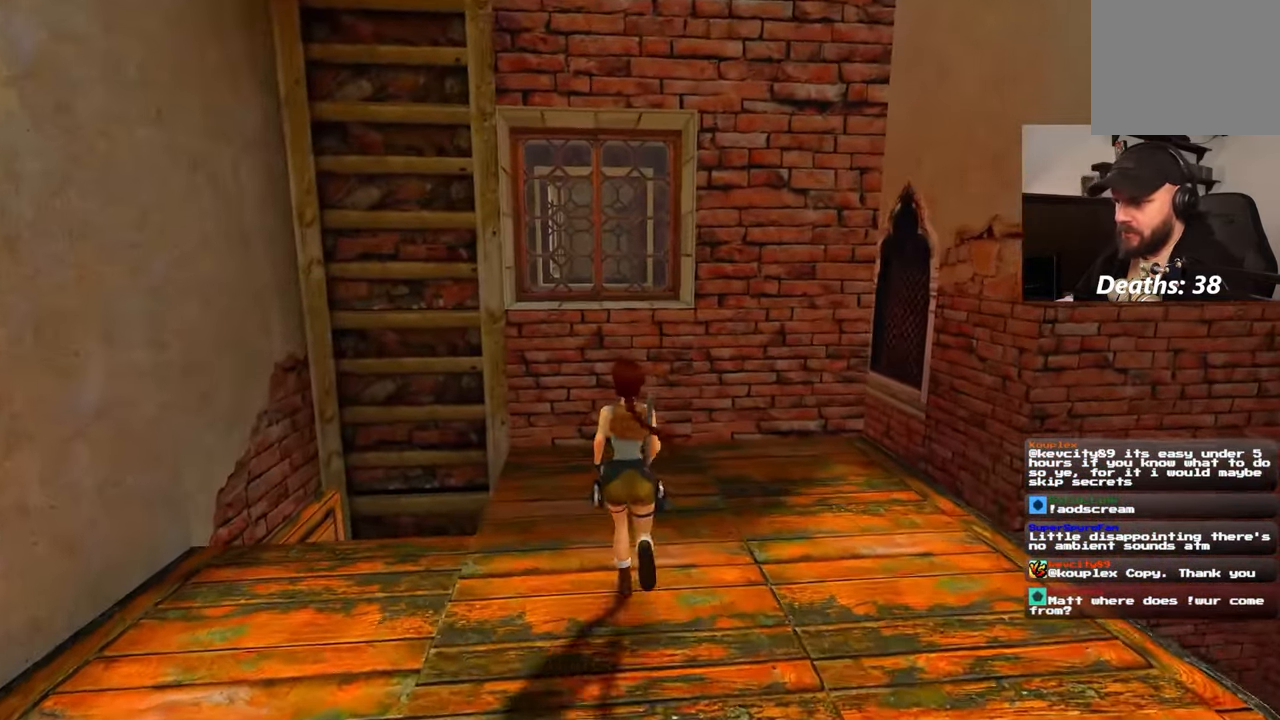
{"dt_ms": 1000, "buttons": [], "left_stick": "up", "right_stick": "left"}
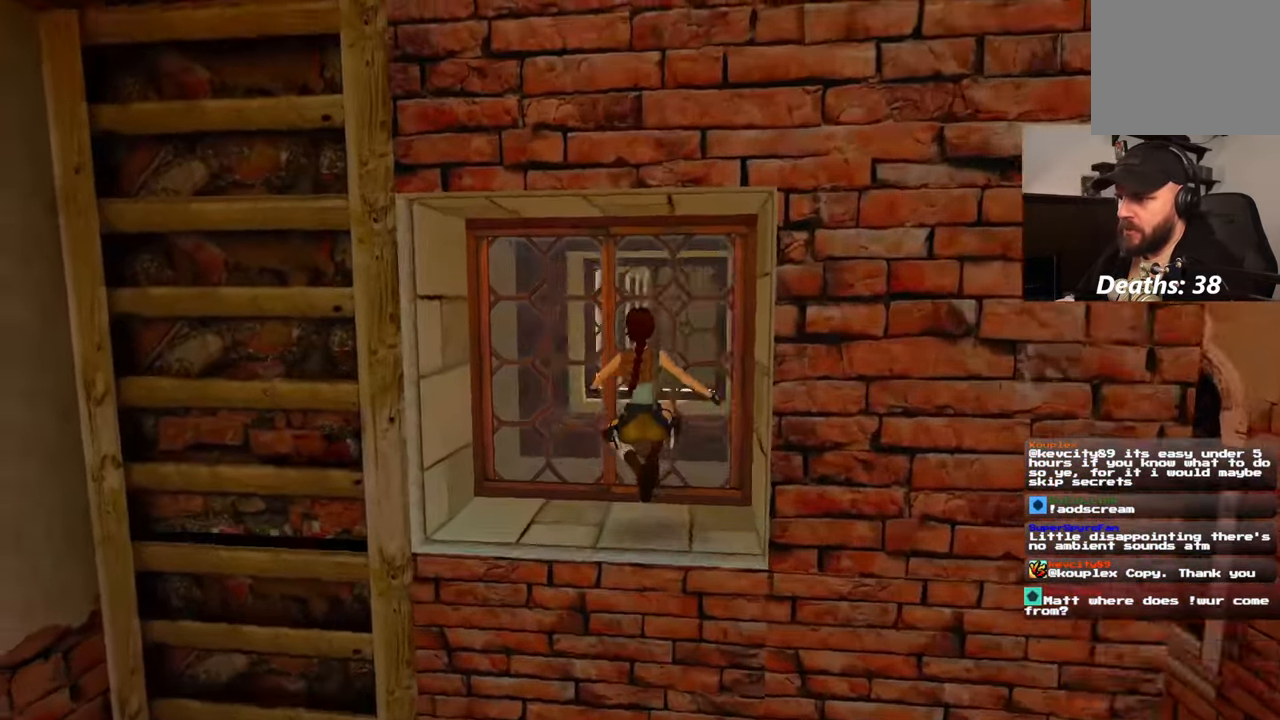
{"dt_ms": 500, "buttons": [], "left_stick": "up-right", "right_stick": "left", "events": [[83, "left_stick", "up-right"]]}
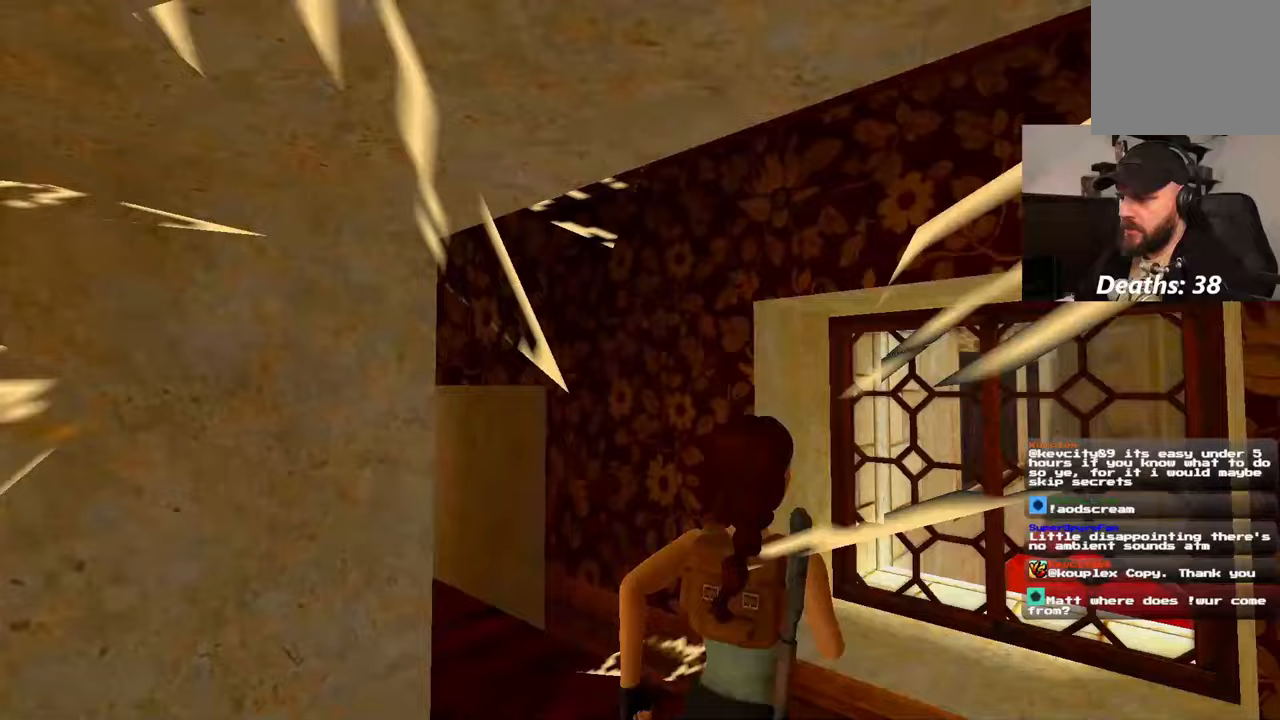
{"dt_ms": 500, "buttons": [], "left_stick": "up", "right_stick": "left"}
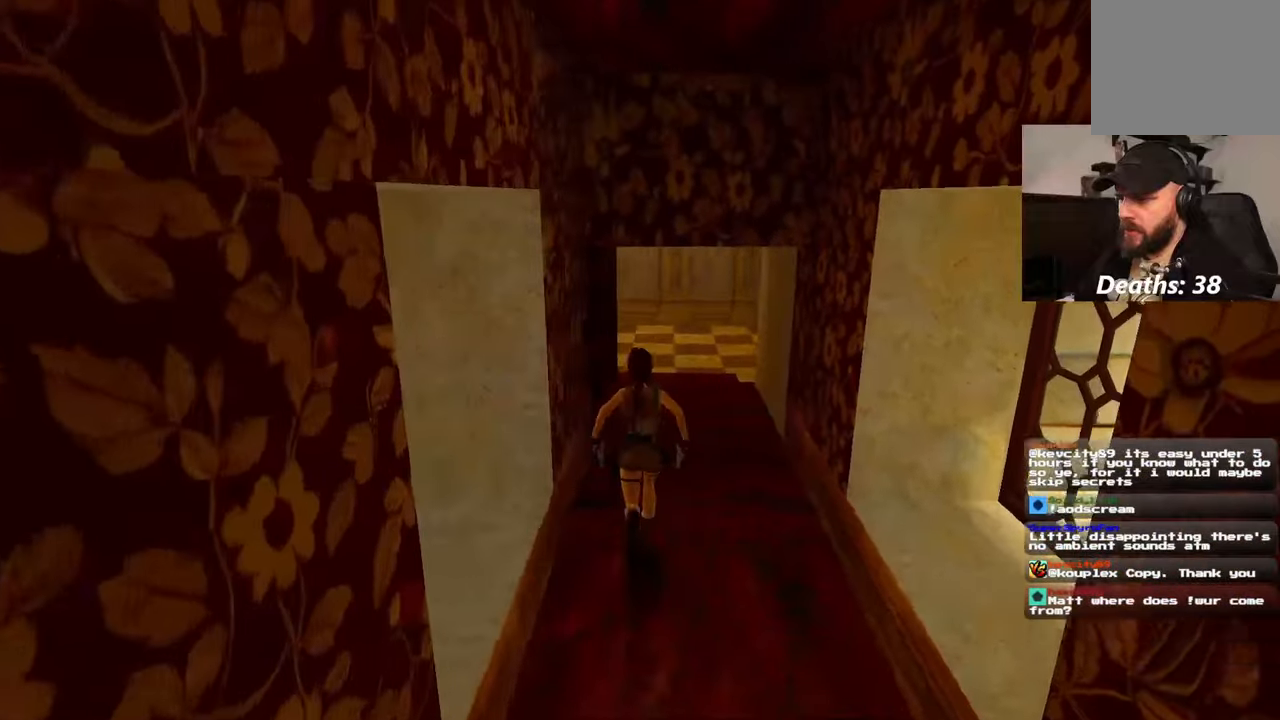
{"dt_ms": 500, "buttons": [], "left_stick": "up-right", "right_stick": "down-left", "events": [[17, "left_stick", "up-right"], [50, "right_stick", "center"], [300, "right_stick", "down-left"]]}
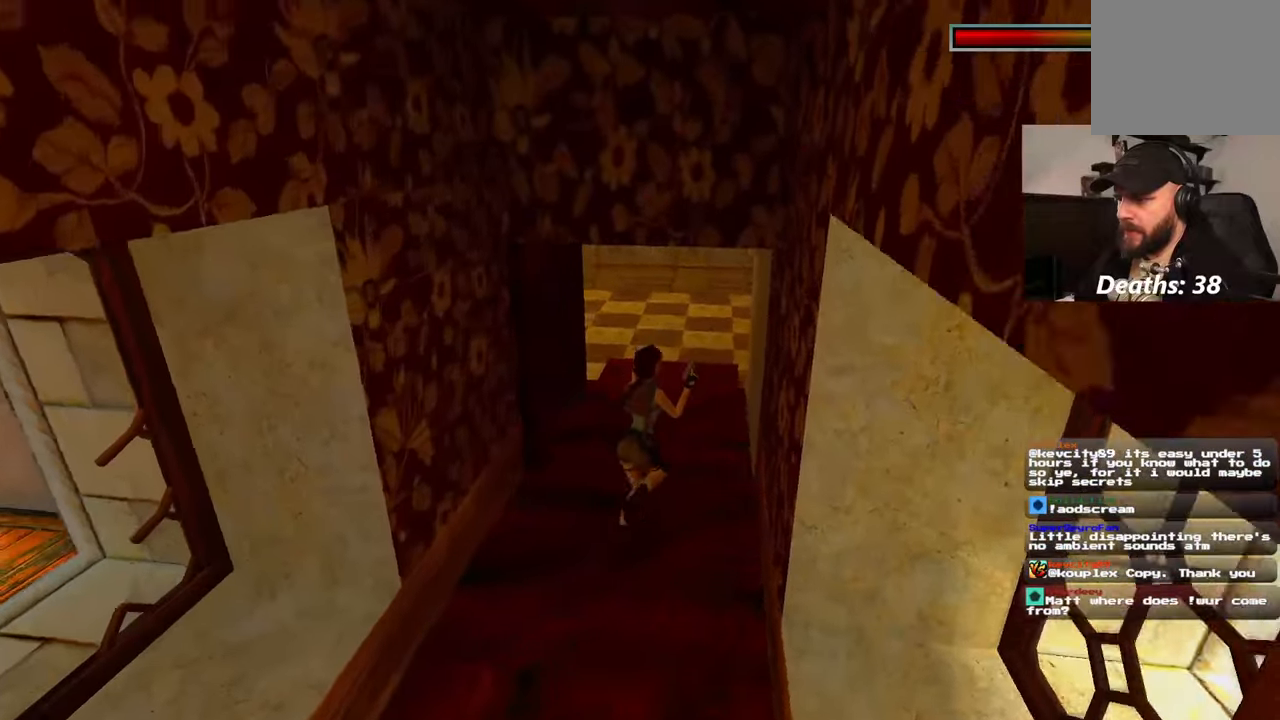
{"dt_ms": 500, "buttons": [], "left_stick": "up-right", "right_stick": "left", "events": [[183, "right_stick", "center"], [383, "right_stick", "down-left"], [433, "right_stick", "left"]]}
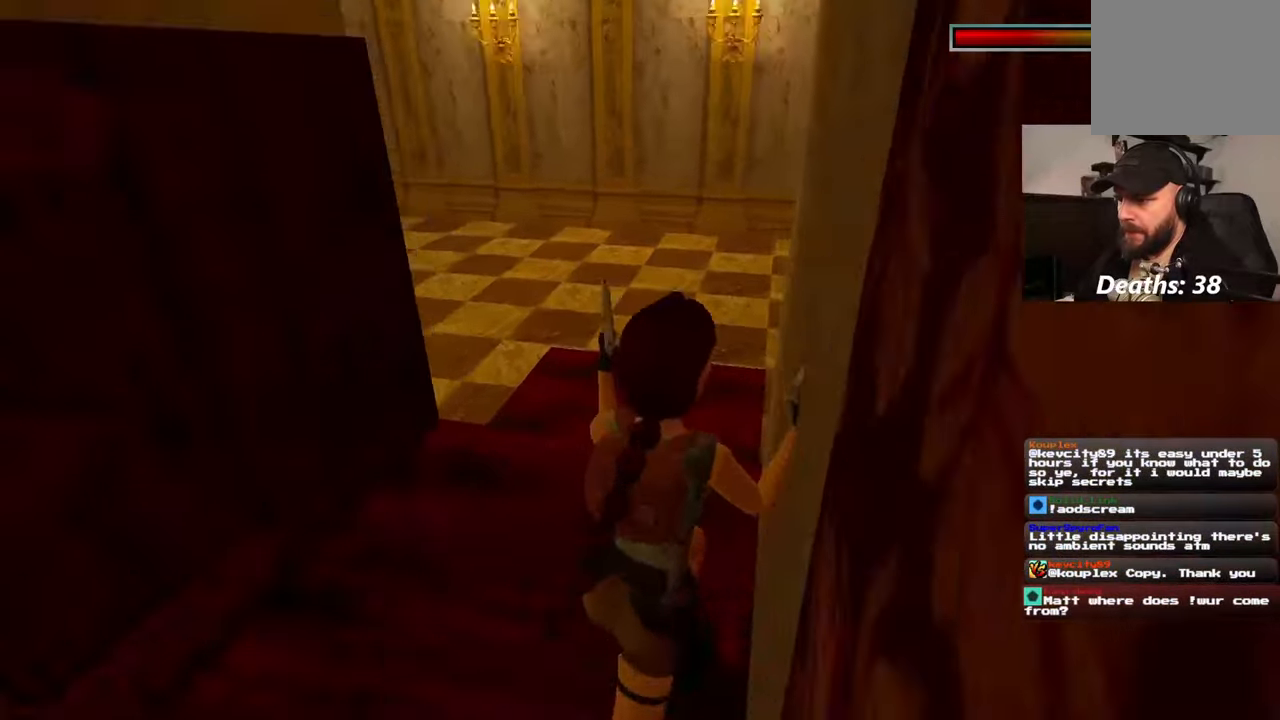
{"dt_ms": 500, "buttons": ["L1"], "left_stick": "center", "right_stick": "left"}
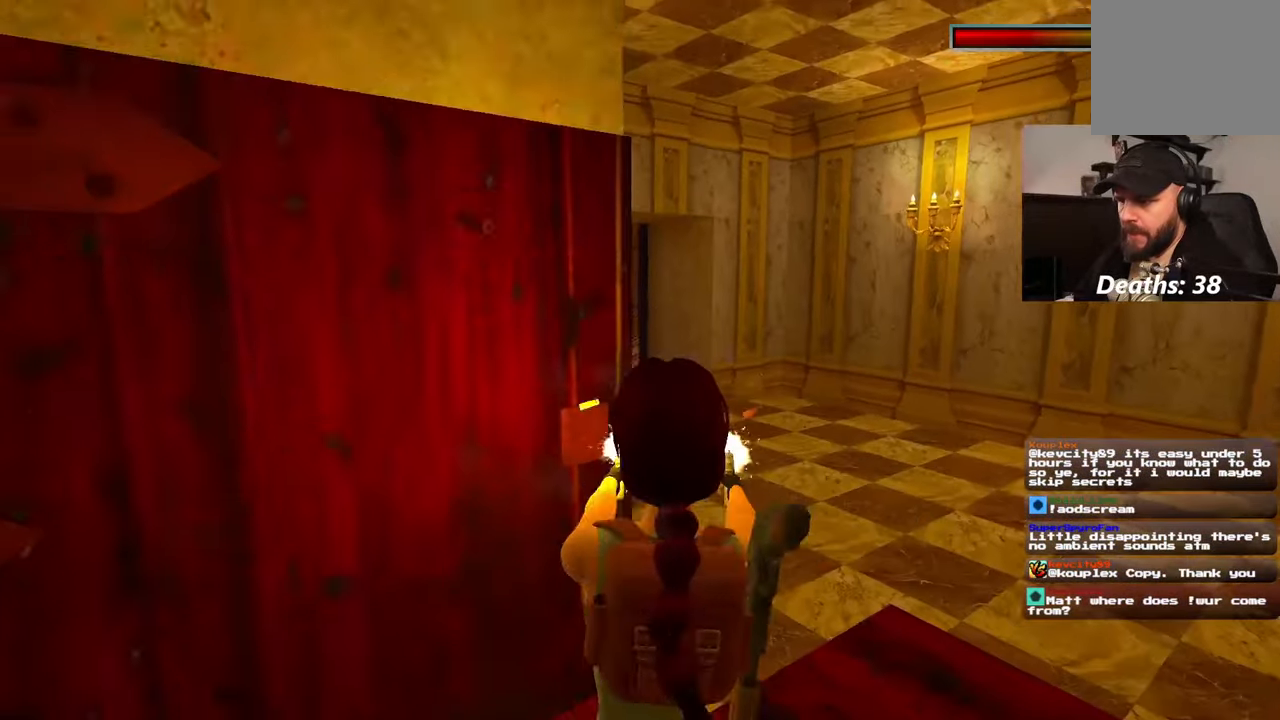
{"dt_ms": 500, "buttons": [], "left_stick": "center", "right_stick": "center"}